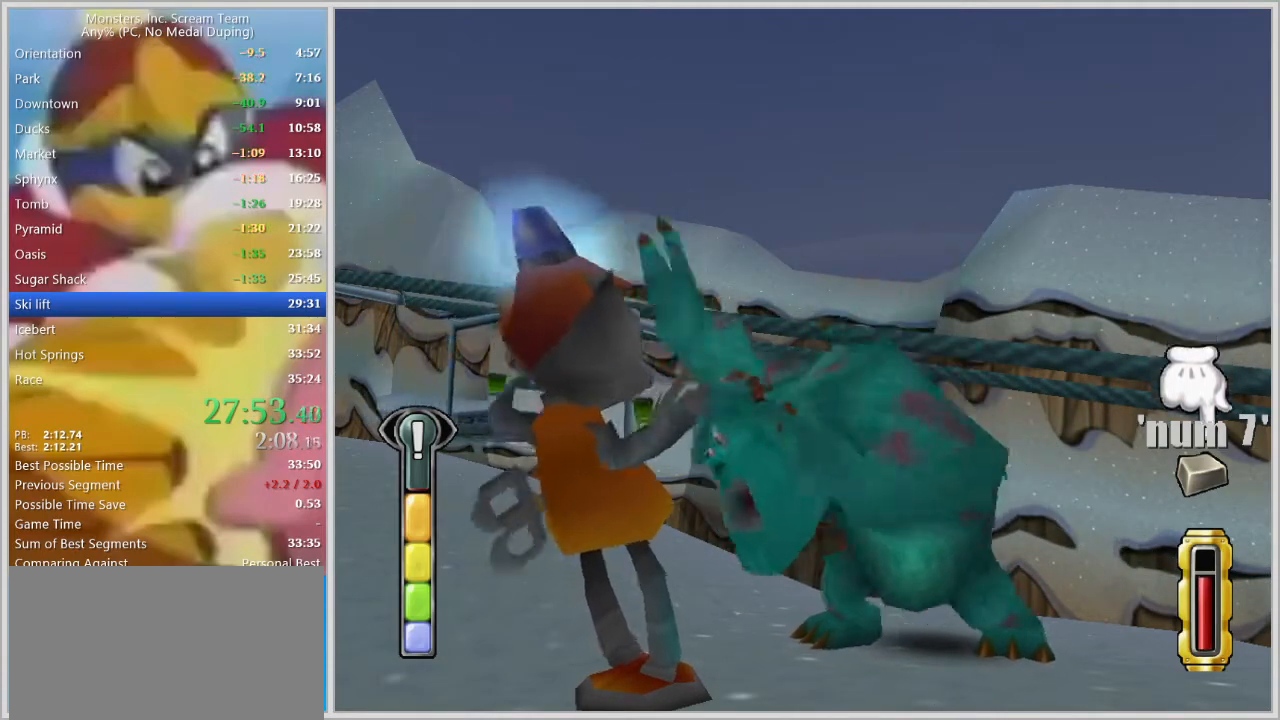
Gameplay with keyboard; each line is a JSON object with the keys held at the frame after it. "events" lists presses ("down") and releases ("up") of "a", "d", "escape", "num7", "num8", "num9", "return", "s", "space" and "w" between this image and that frame as [ms after this image, input, new state], when the widget could be followed in between. No other keys are recorded. Mouse input is not recorded.
{"keys": ["space"], "events": [[67, "space", "down"], [117, "space", "up"], [267, "space", "down"], [350, "space", "up"], [400, "space", "down"], [450, "space", "up"], [500, "space", "down"]]}
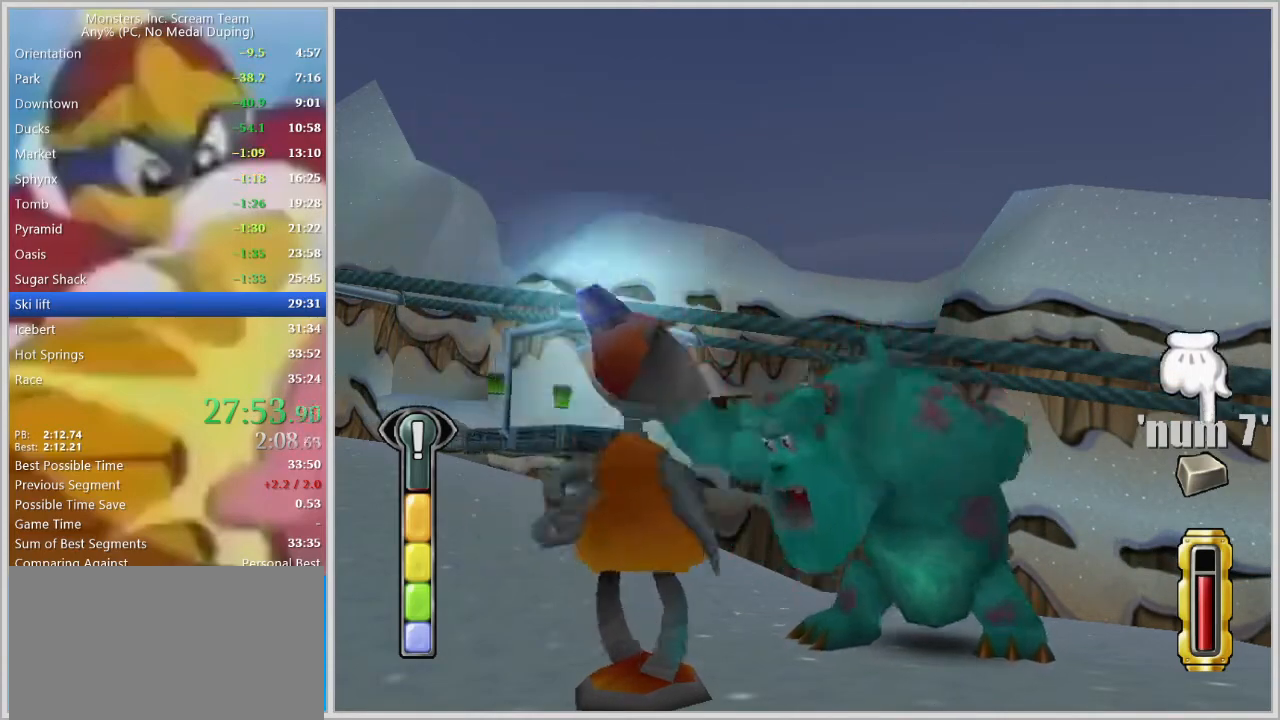
{"keys": [], "events": [[50, "space", "up"], [83, "space", "down"], [133, "space", "up"], [233, "space", "down"], [283, "space", "up"], [333, "space", "down"], [367, "space", "up"]]}
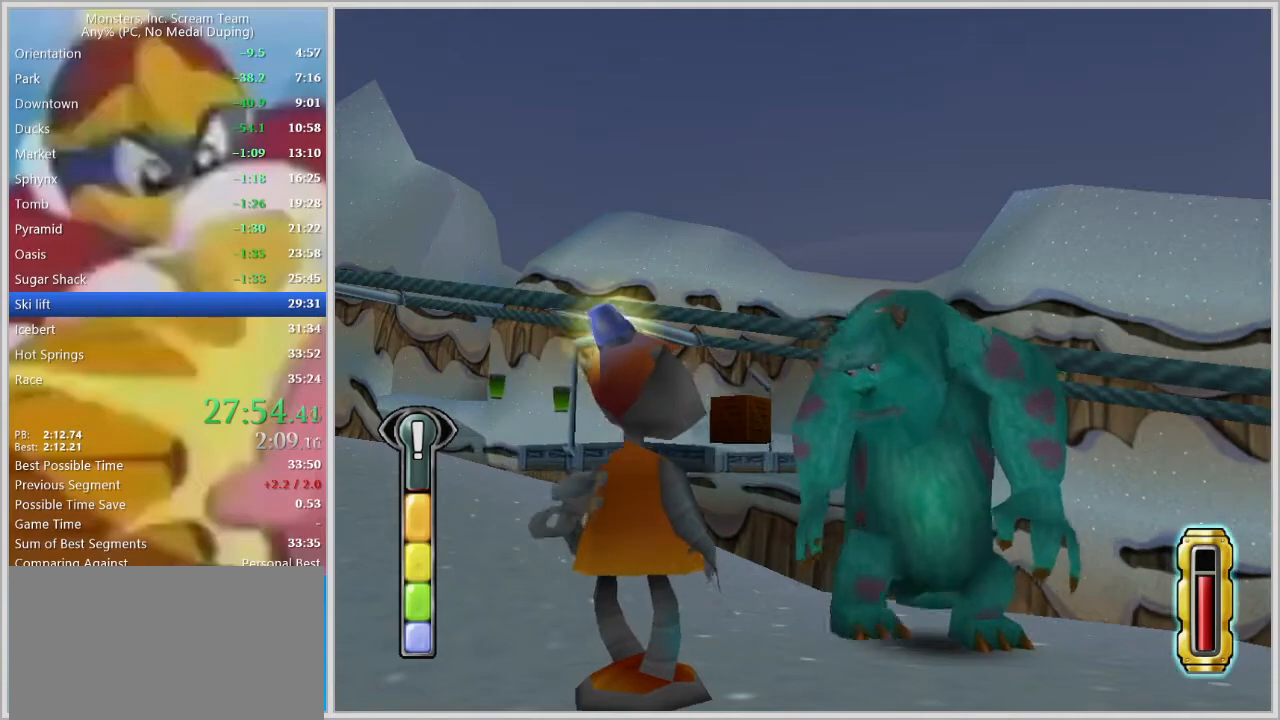
{"keys": [], "events": []}
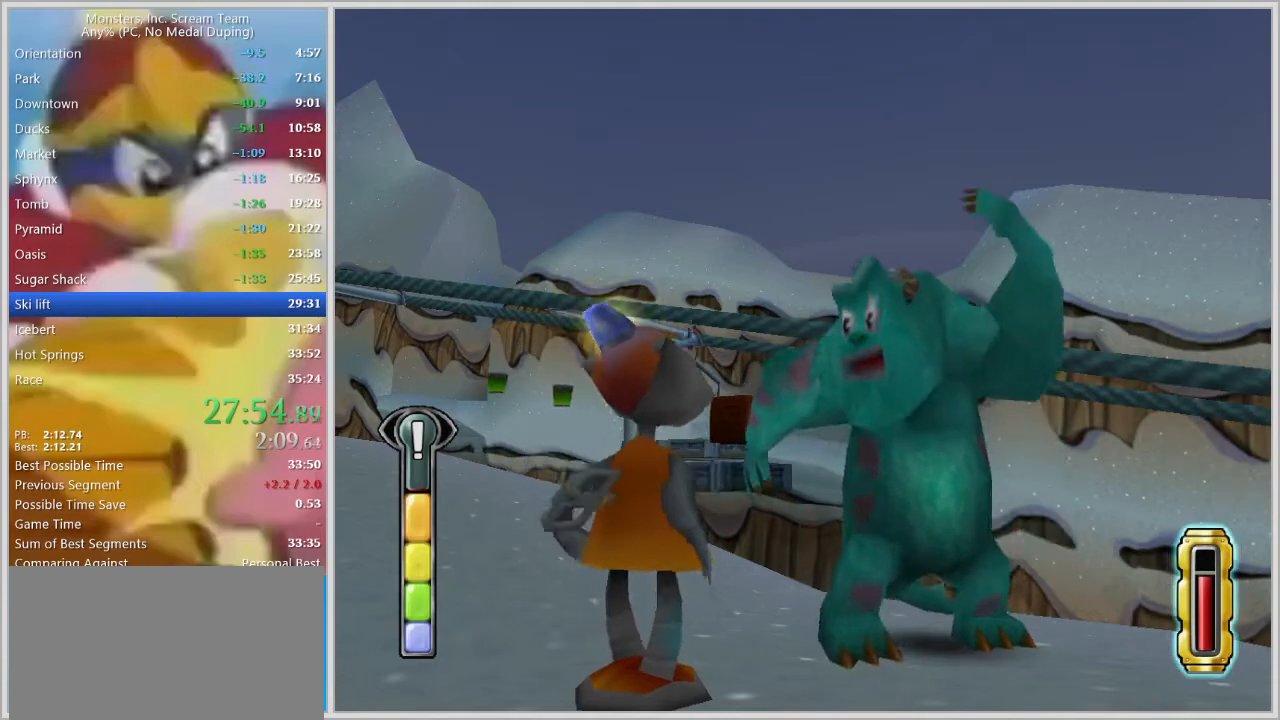
{"keys": [], "events": []}
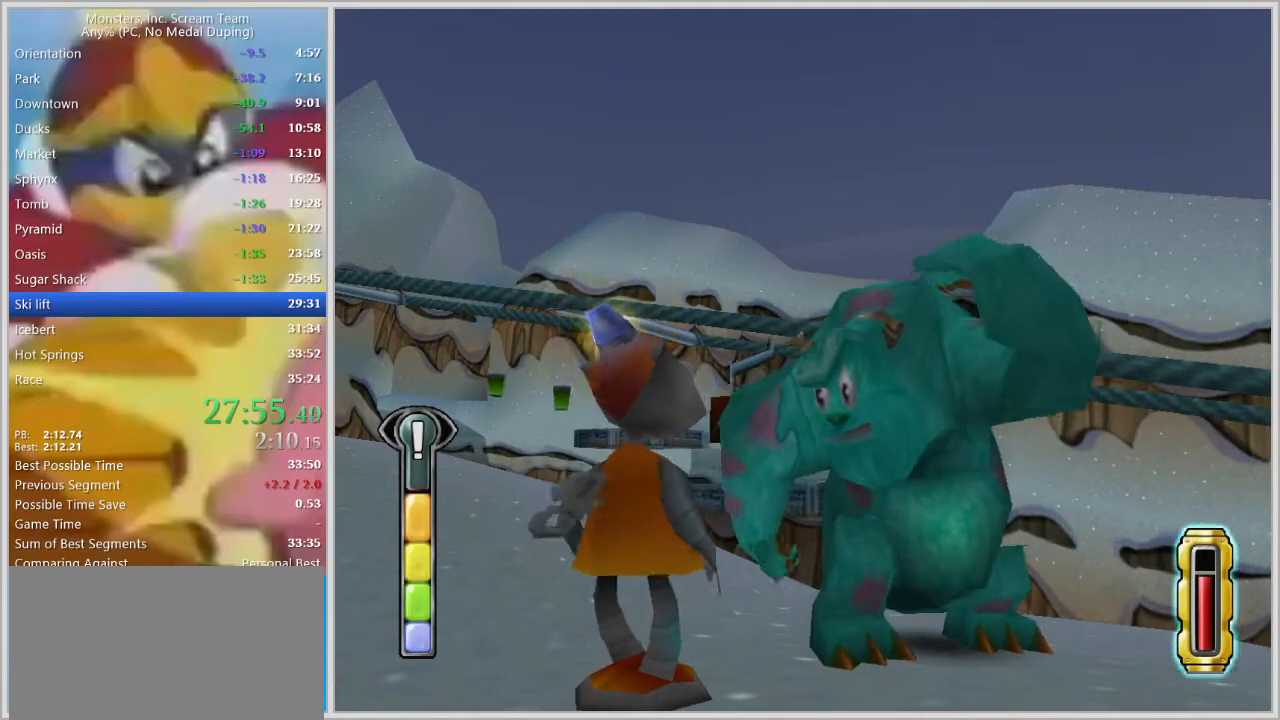
{"keys": [], "events": []}
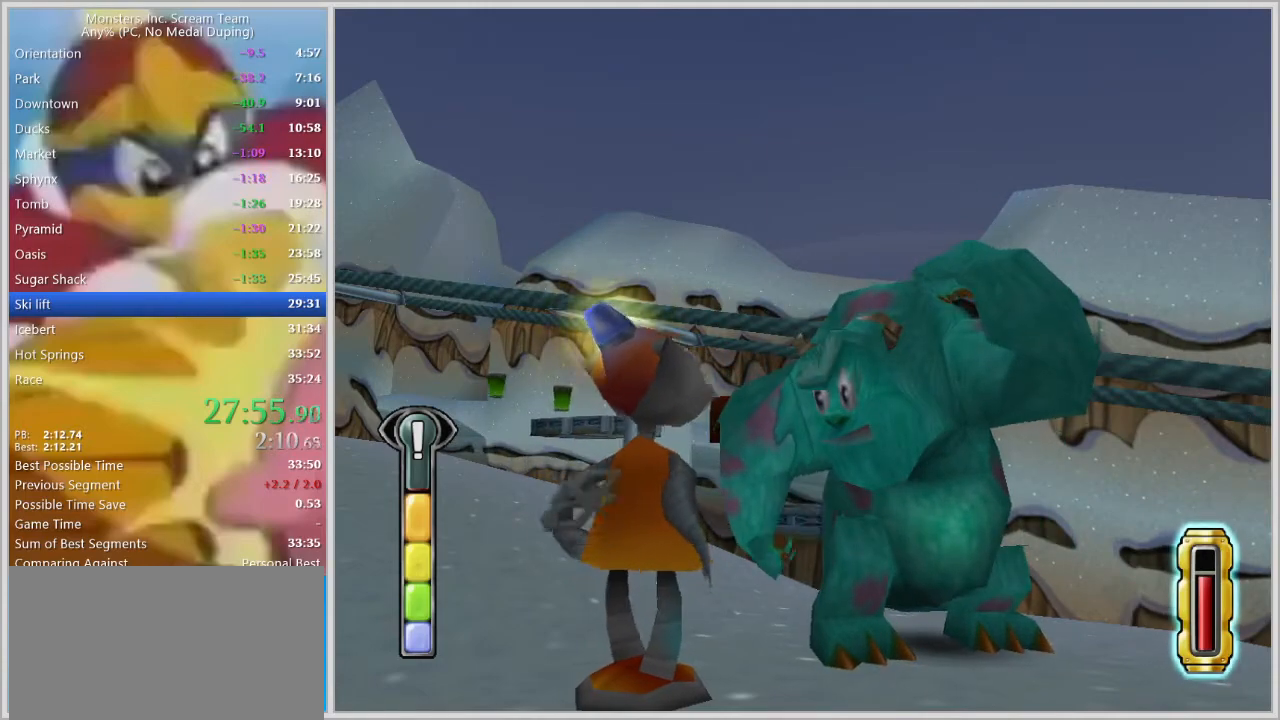
{"keys": [], "events": []}
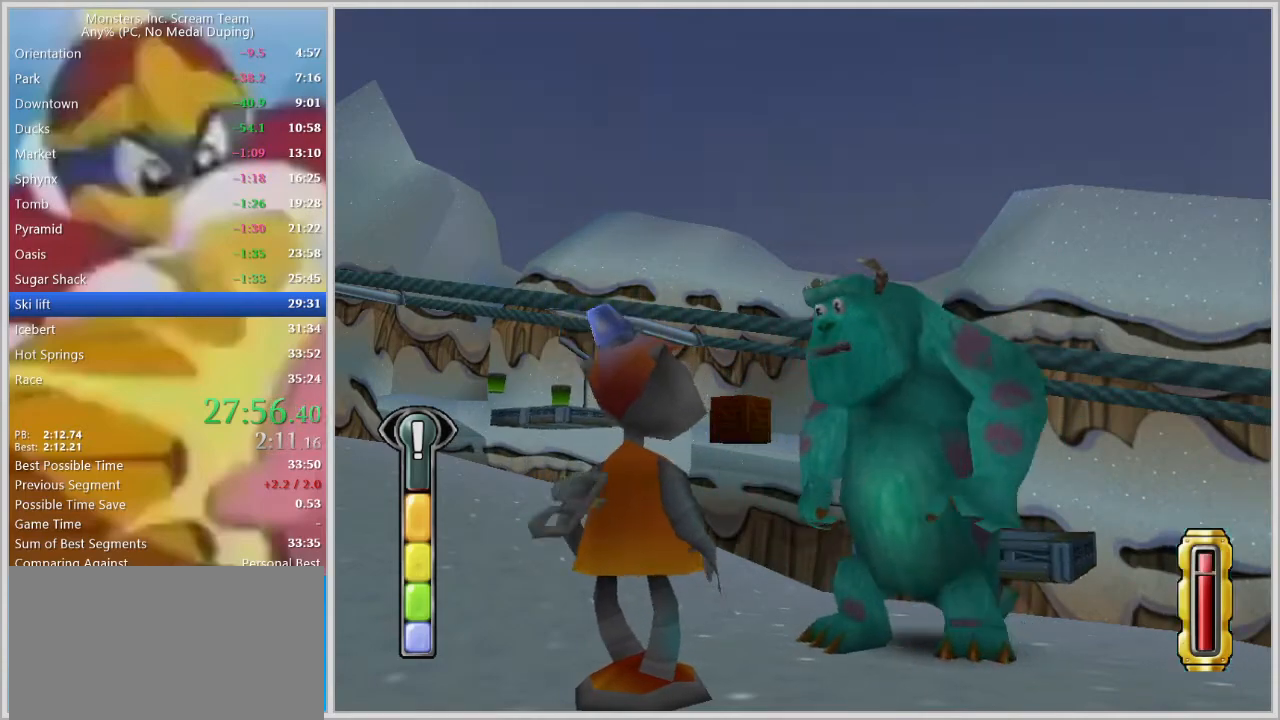
{"keys": [], "events": [[317, "escape", "down"], [400, "escape", "up"]]}
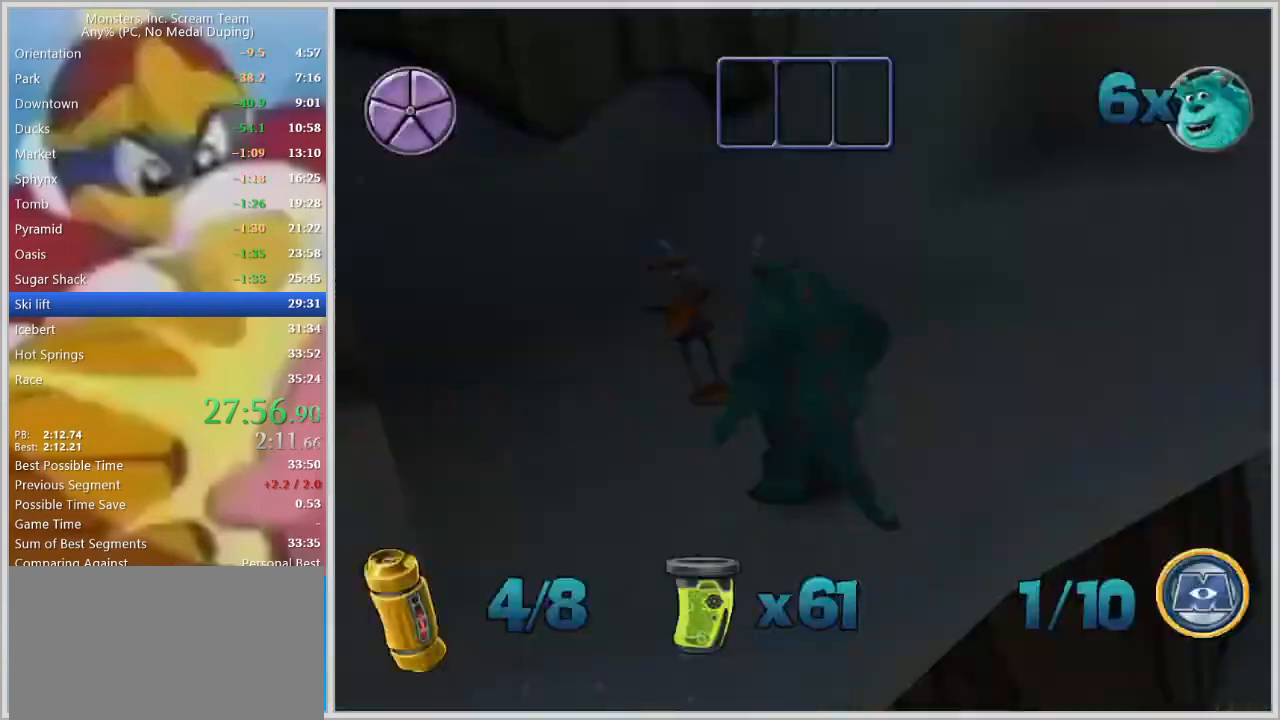
{"keys": [], "events": []}
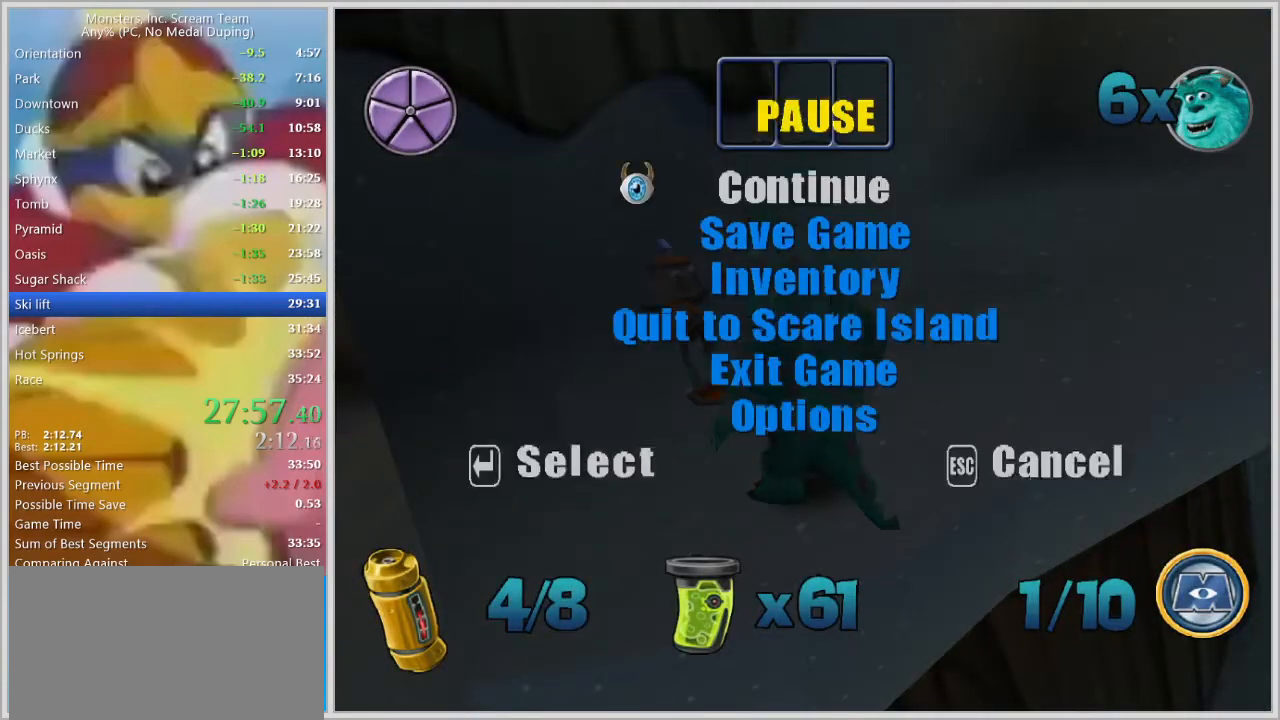
{"keys": ["w"], "events": [[250, "w", "down"], [300, "w", "up"], [333, "w", "down"], [433, "w", "up"], [483, "w", "down"]]}
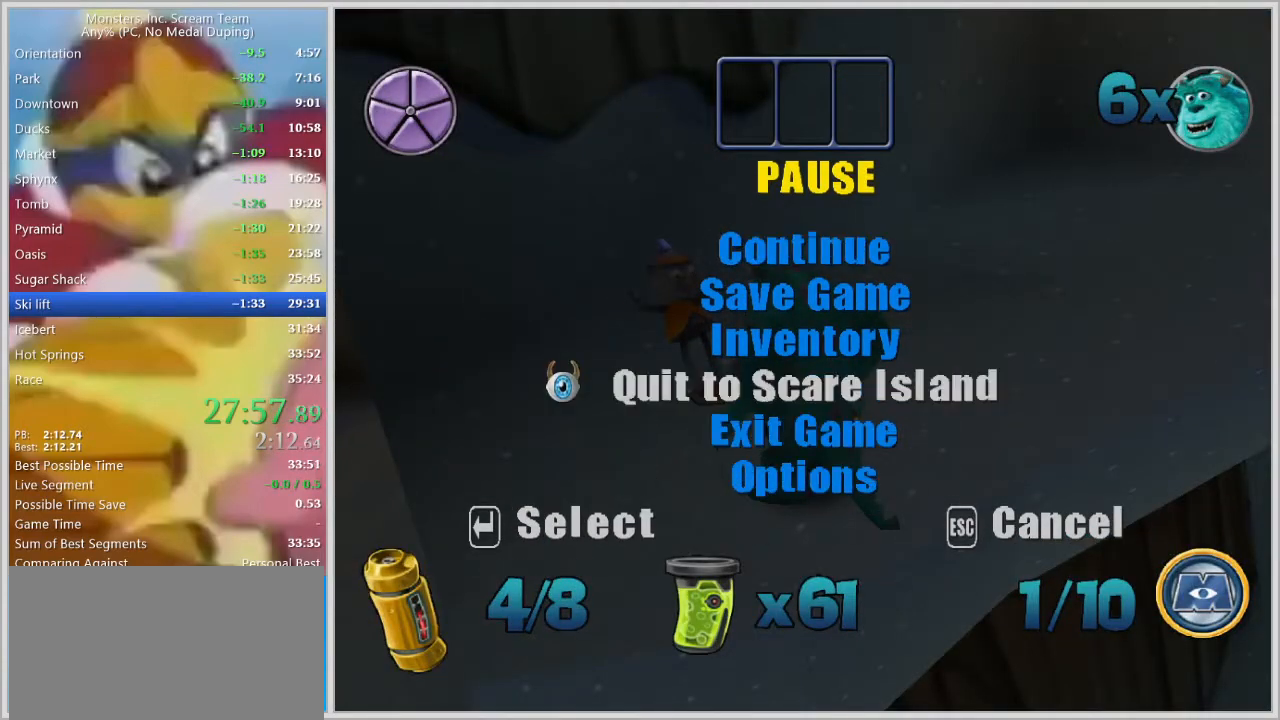
{"keys": [], "events": [[83, "w", "up"], [167, "return", "down"], [217, "return", "up"], [267, "a", "down"], [317, "return", "down"], [350, "a", "up"], [350, "return", "up"]]}
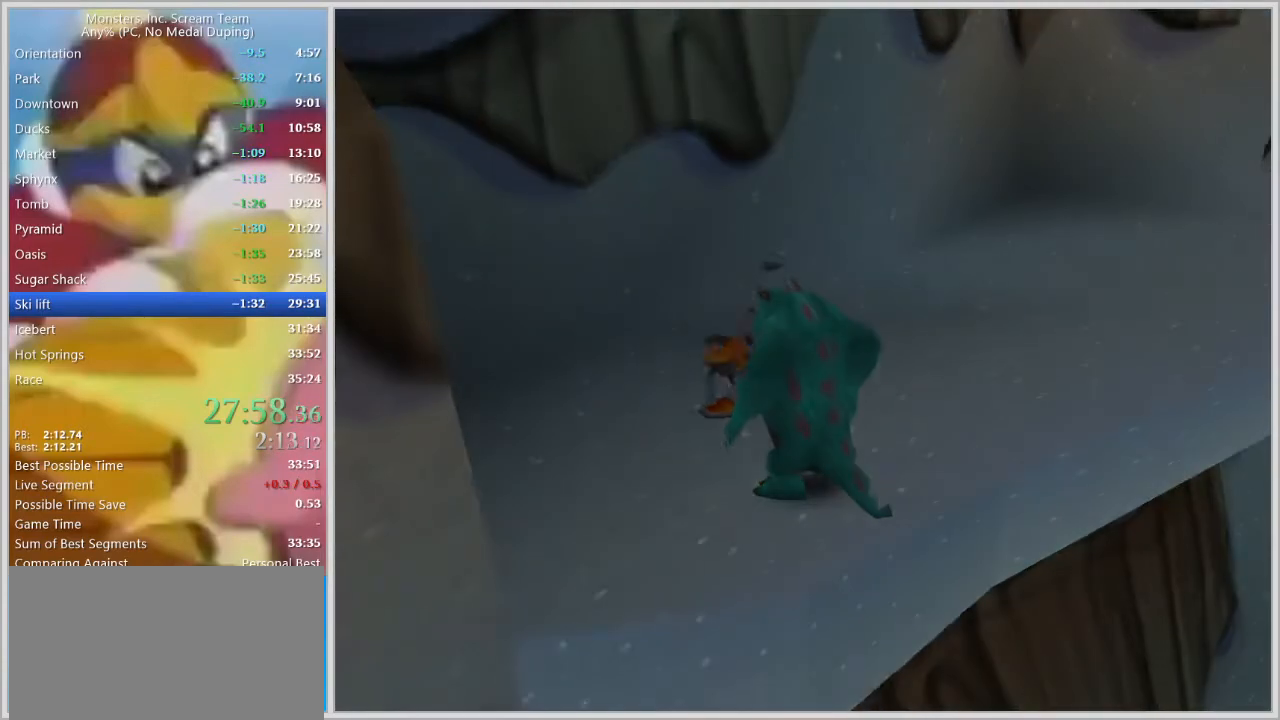
{"keys": [], "events": []}
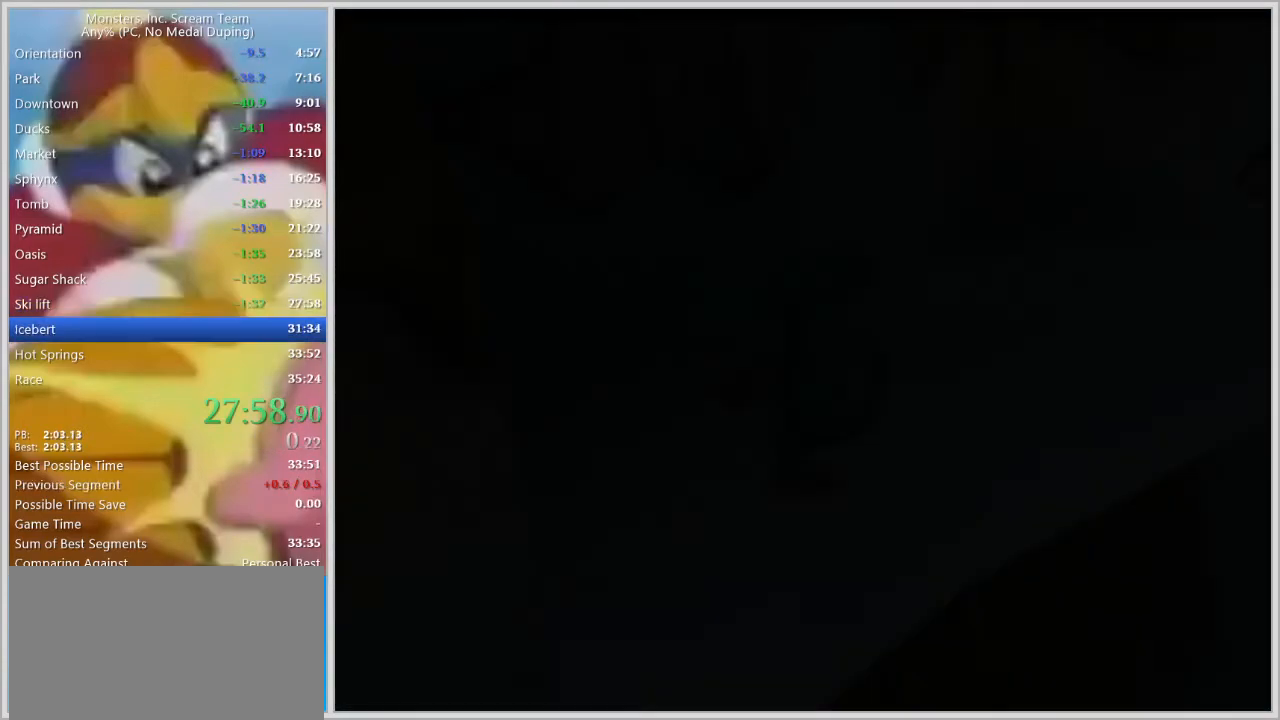
{"keys": ["w"], "events": [[250, "w", "down"]]}
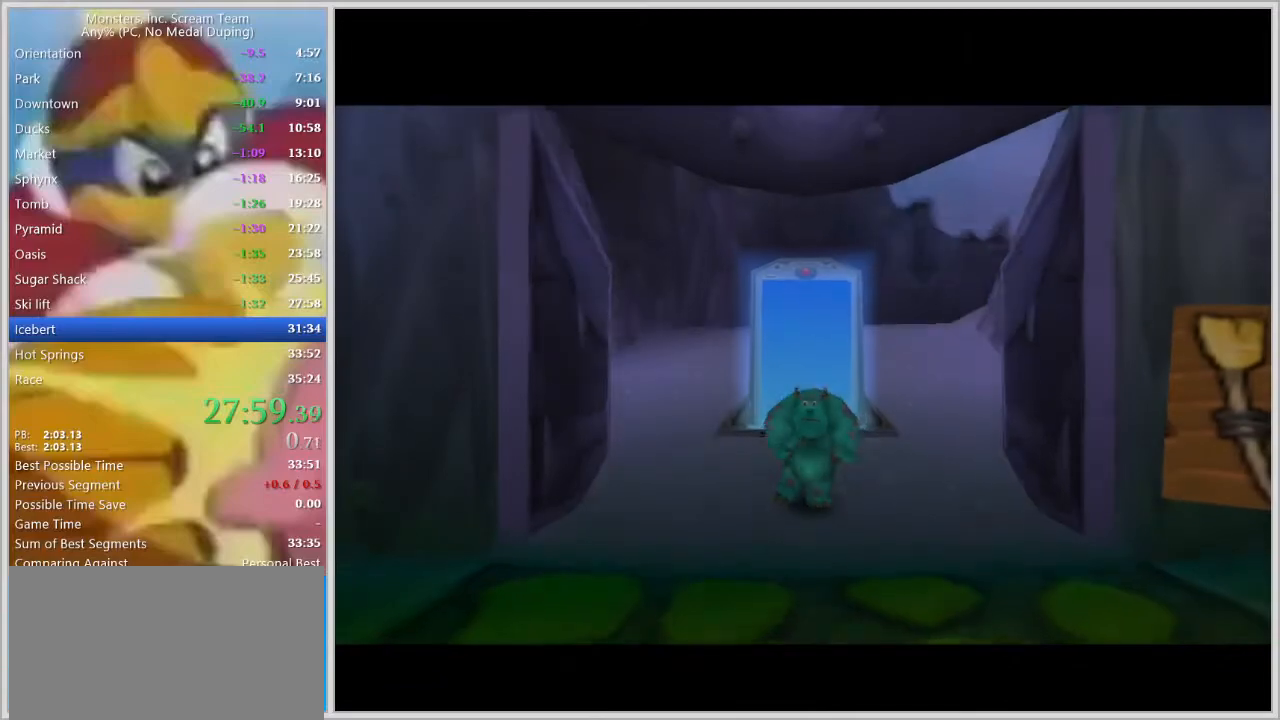
{"keys": ["w"], "events": []}
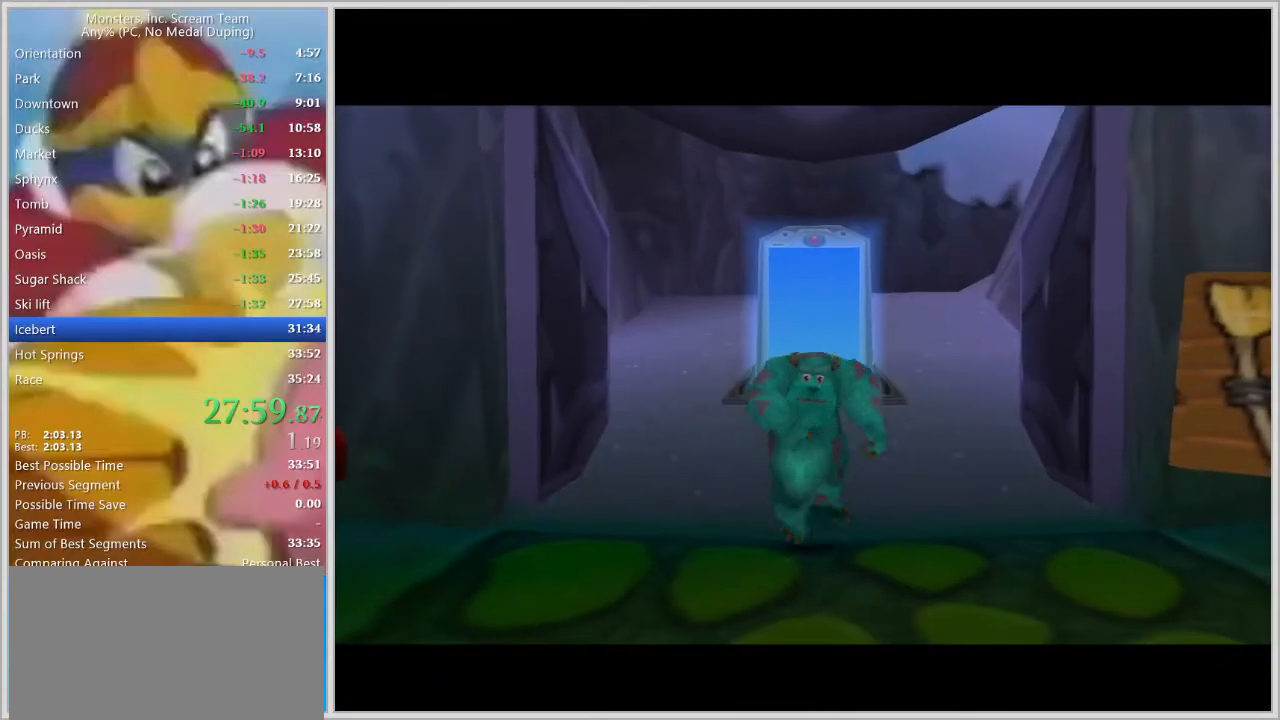
{"keys": ["w"], "events": []}
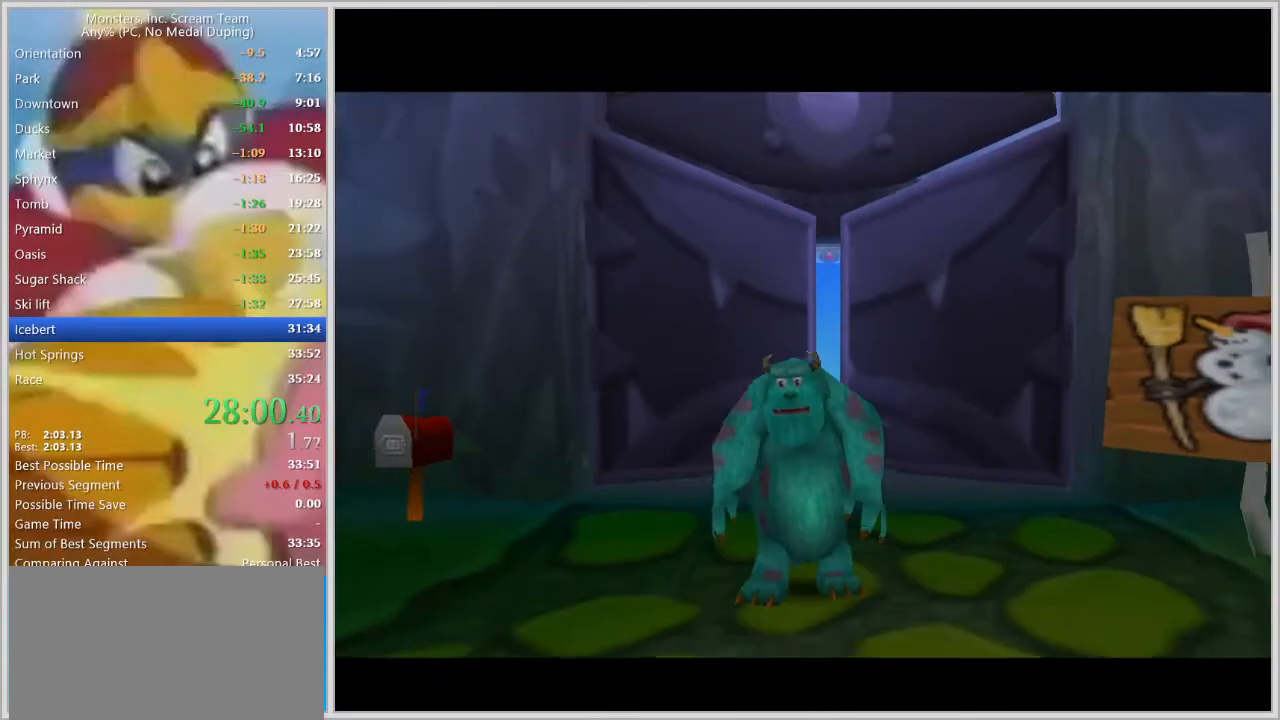
{"keys": ["w"], "events": []}
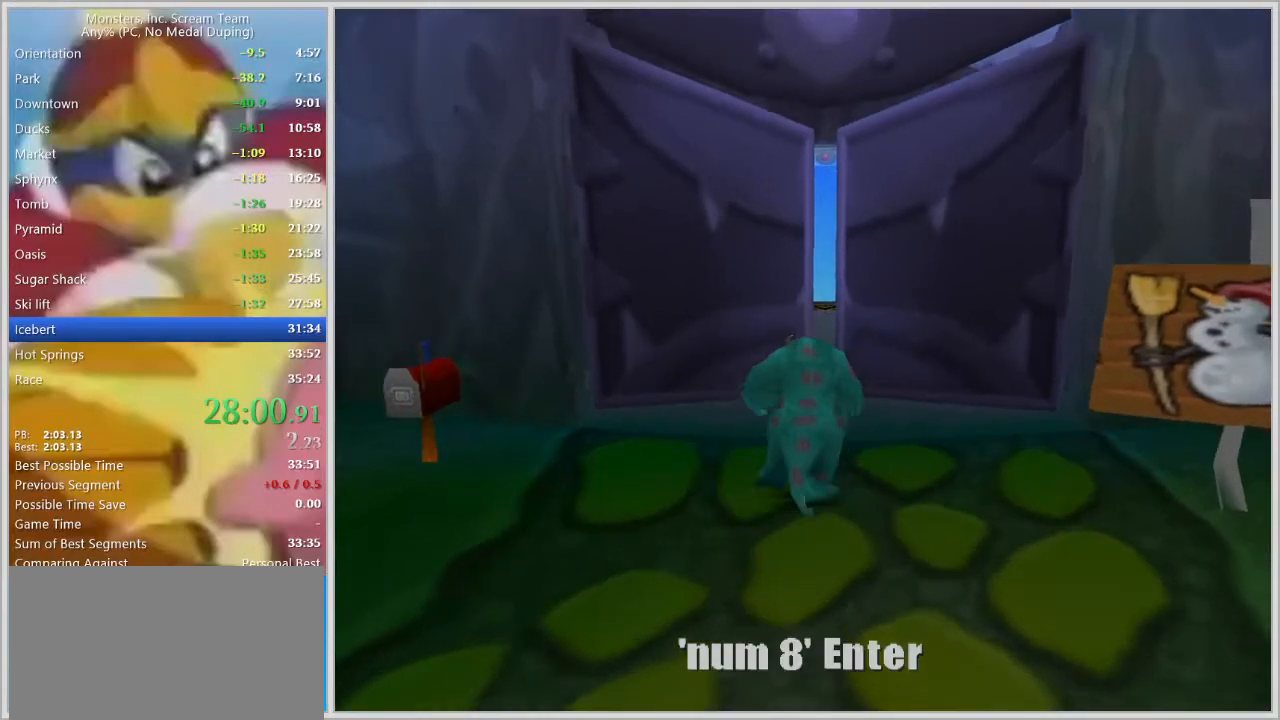
{"keys": [], "events": [[217, "w", "up"]]}
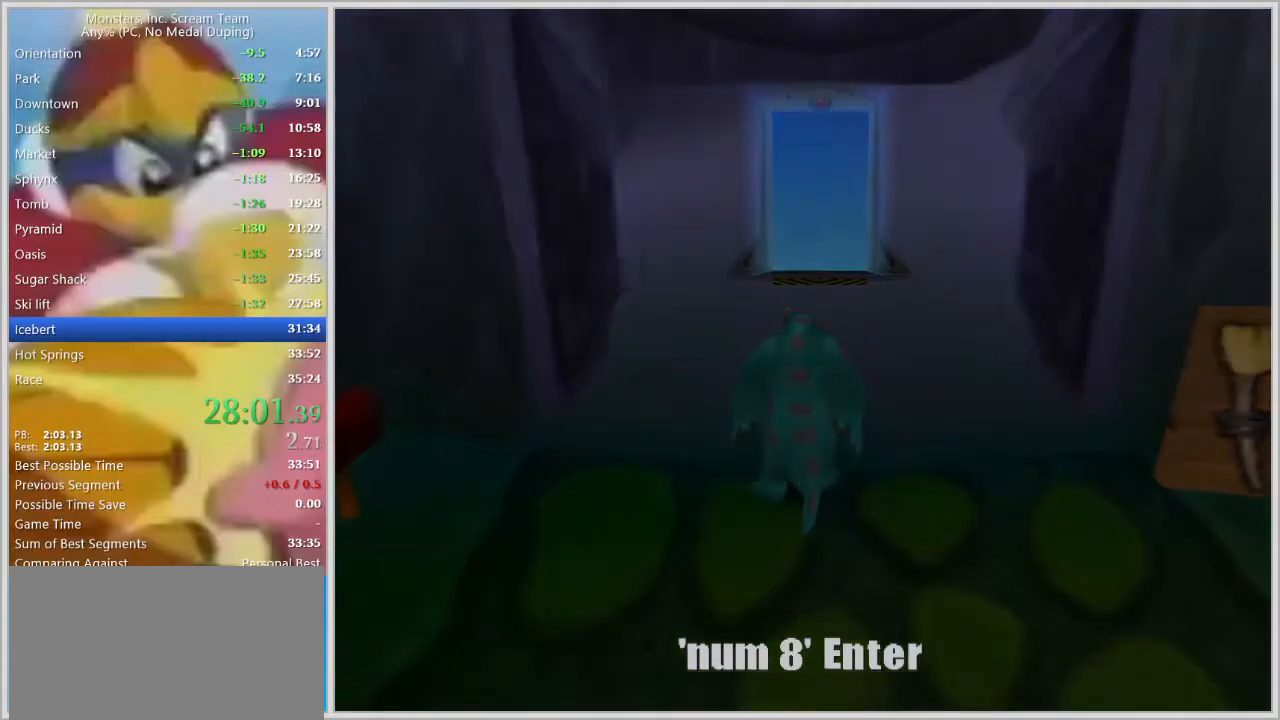
{"keys": ["return"], "events": [[317, "s", "down"], [417, "s", "up"], [467, "return", "down"]]}
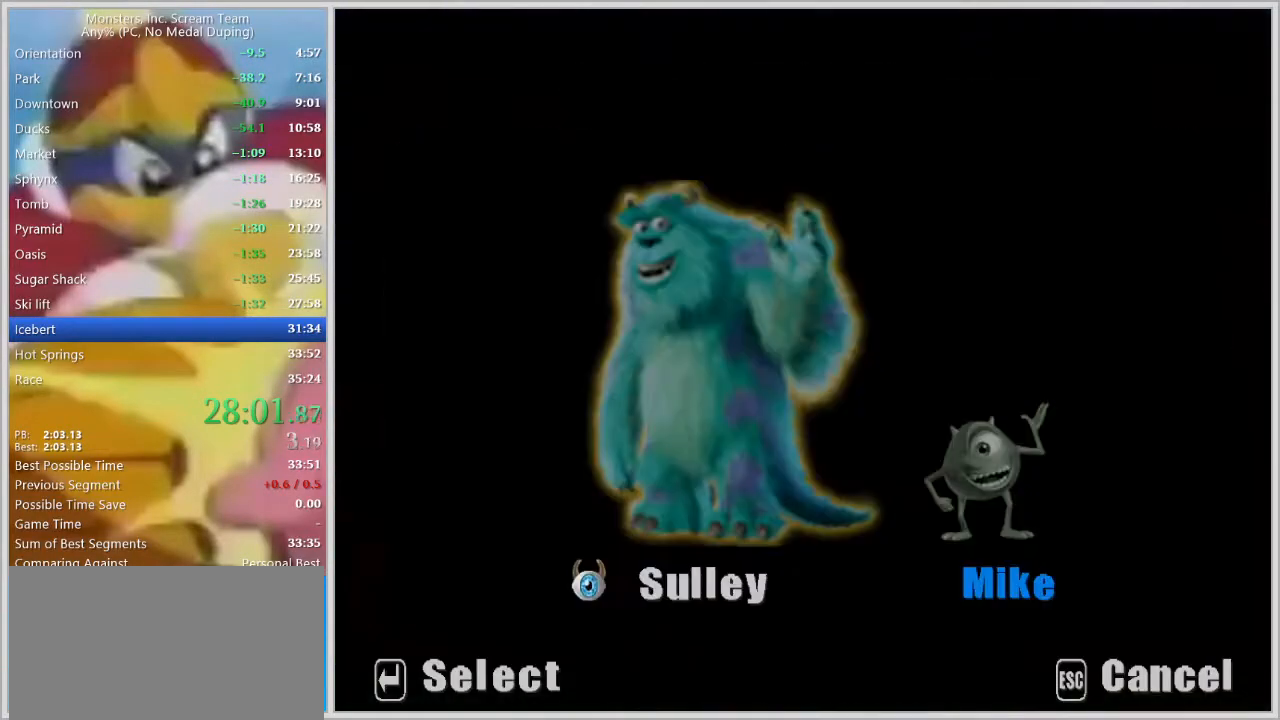
{"keys": ["w"], "events": [[17, "return", "up"], [67, "return", "down"], [100, "return", "up"], [383, "w", "down"]]}
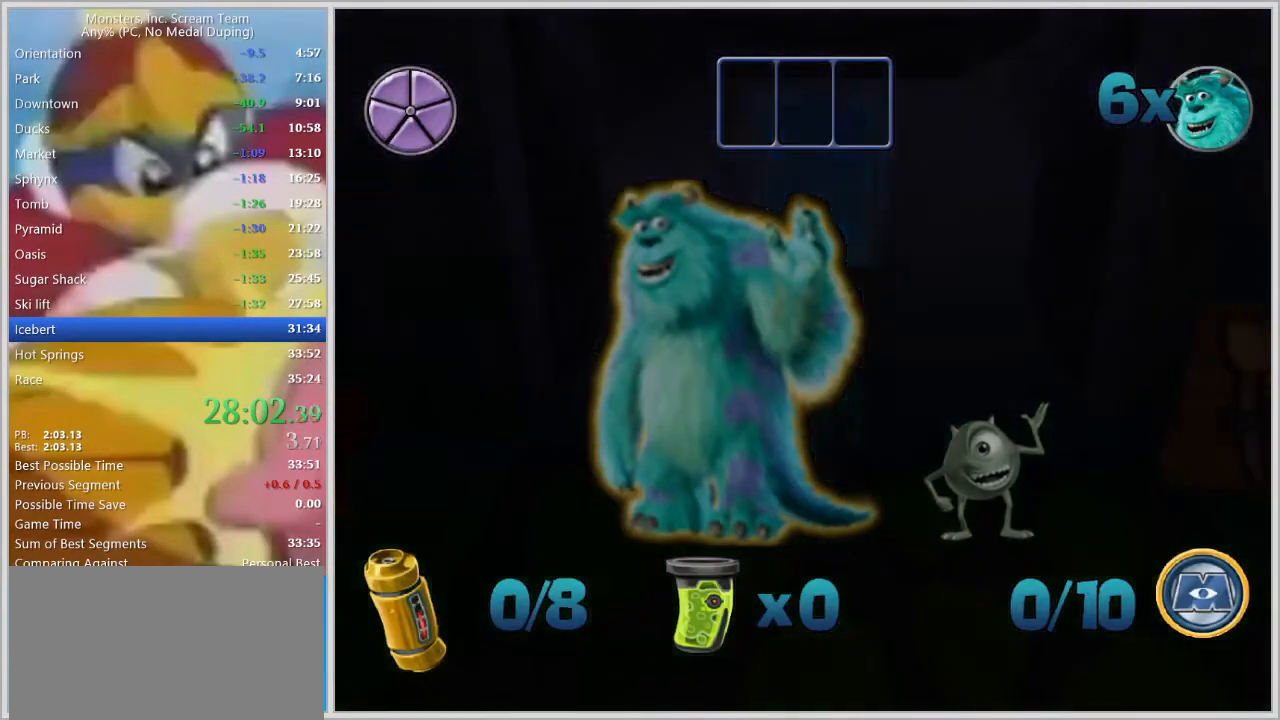
{"keys": ["d", "s"], "events": [[267, "w", "up"], [317, "s", "down"], [350, "d", "down"]]}
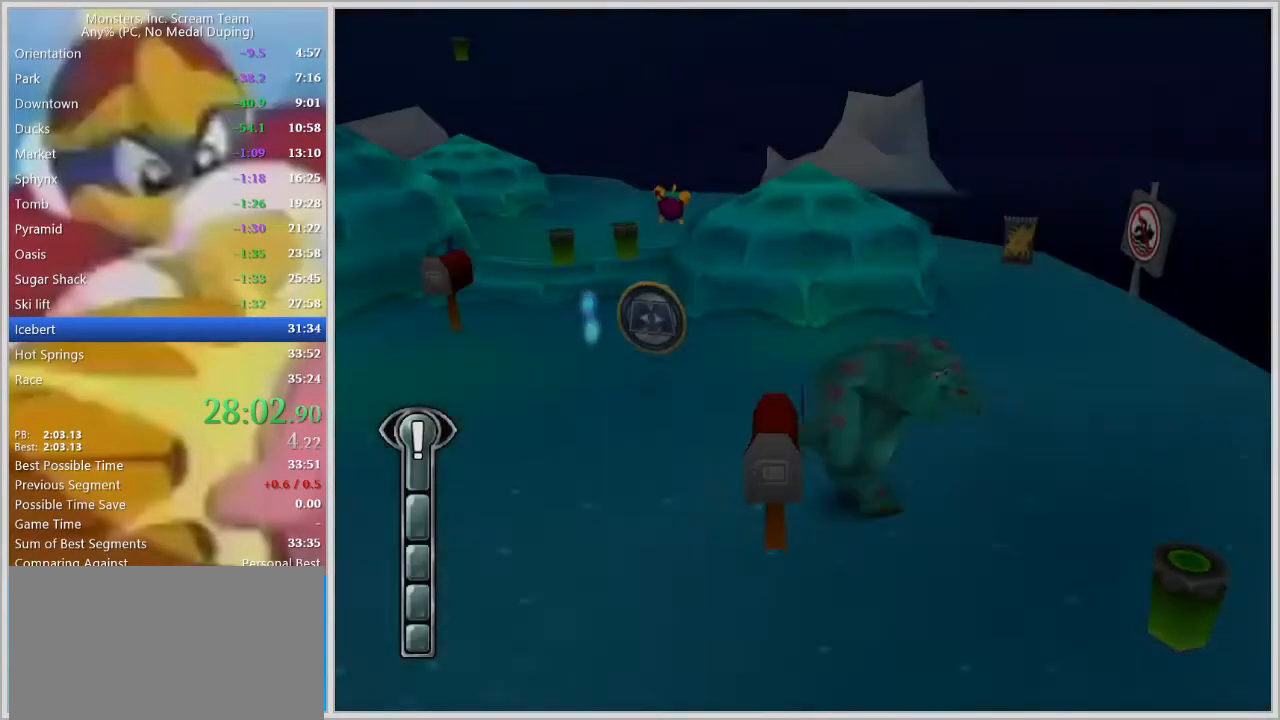
{"keys": ["a"], "events": [[417, "a", "down"], [467, "d", "up"], [467, "s", "up"]]}
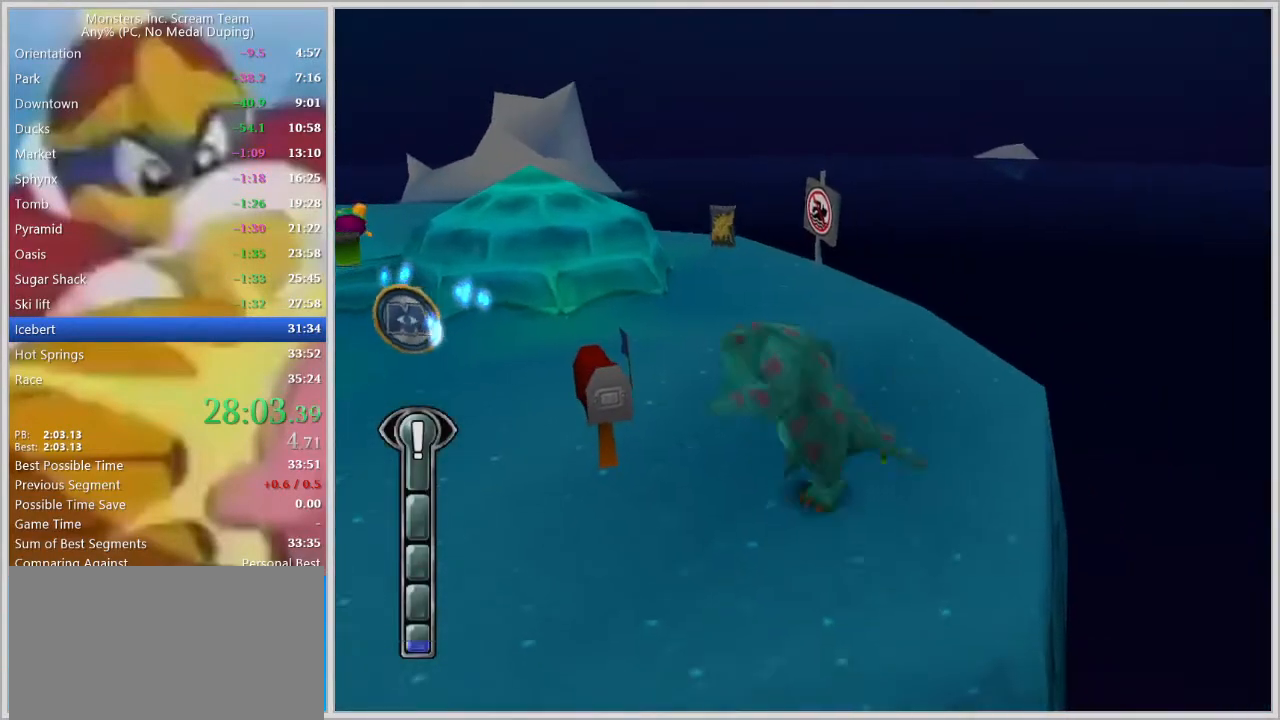
{"keys": ["a", "w"], "events": [[67, "space", "down"], [150, "space", "up"], [250, "space", "down"], [333, "space", "up"], [383, "w", "down"]]}
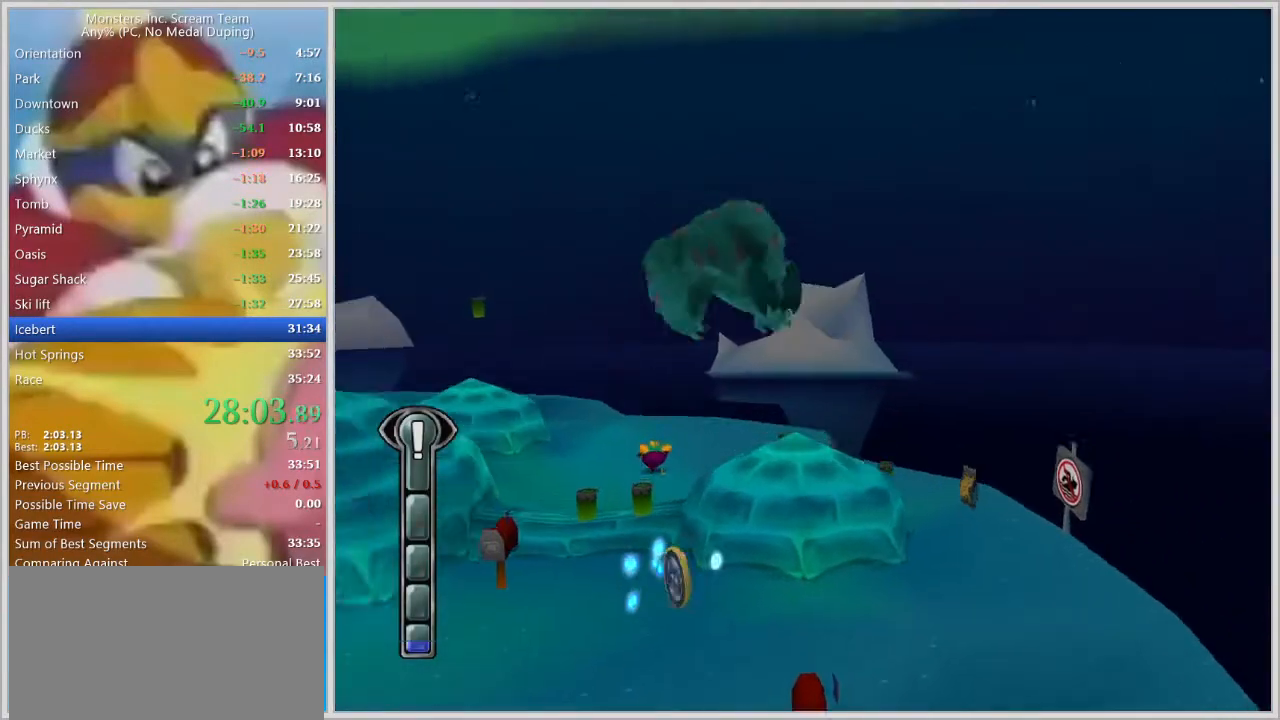
{"keys": ["a", "w"], "events": []}
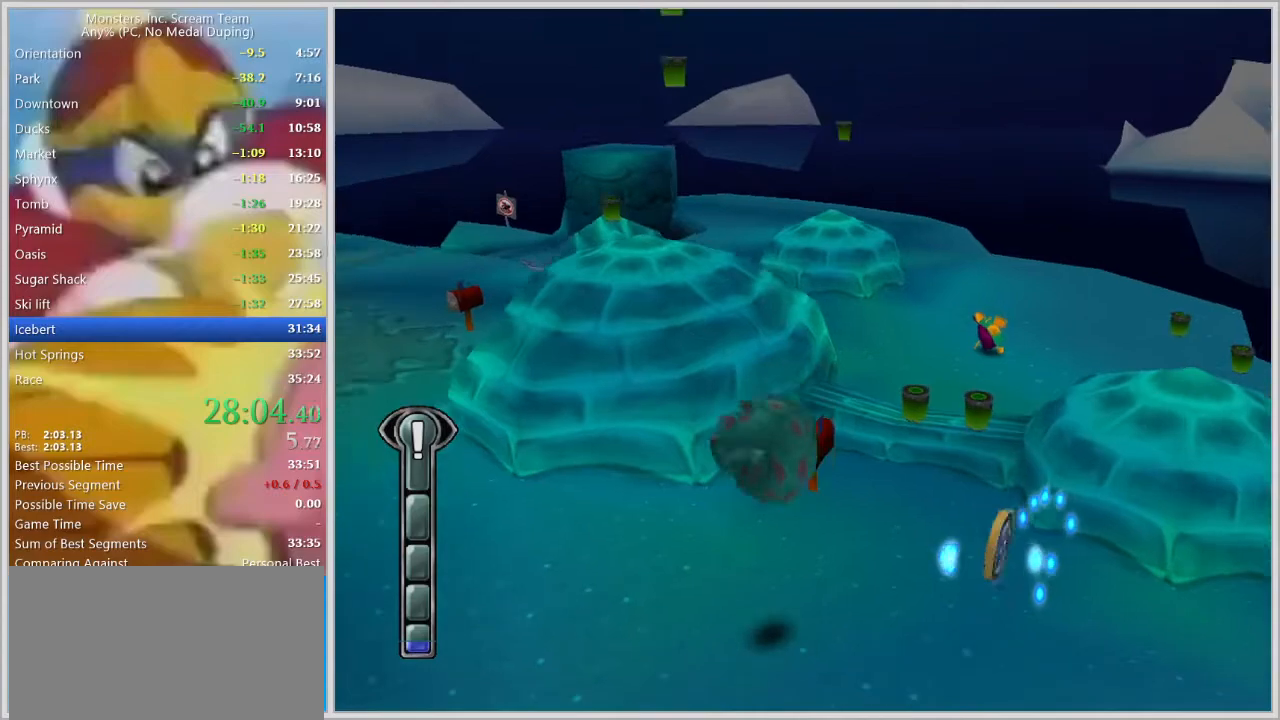
{"keys": ["w"], "events": [[133, "space", "down"], [183, "space", "up"], [233, "a", "up"], [233, "space", "down"], [283, "space", "up"], [317, "space", "down"], [367, "space", "up"], [417, "space", "down"], [467, "space", "up"]]}
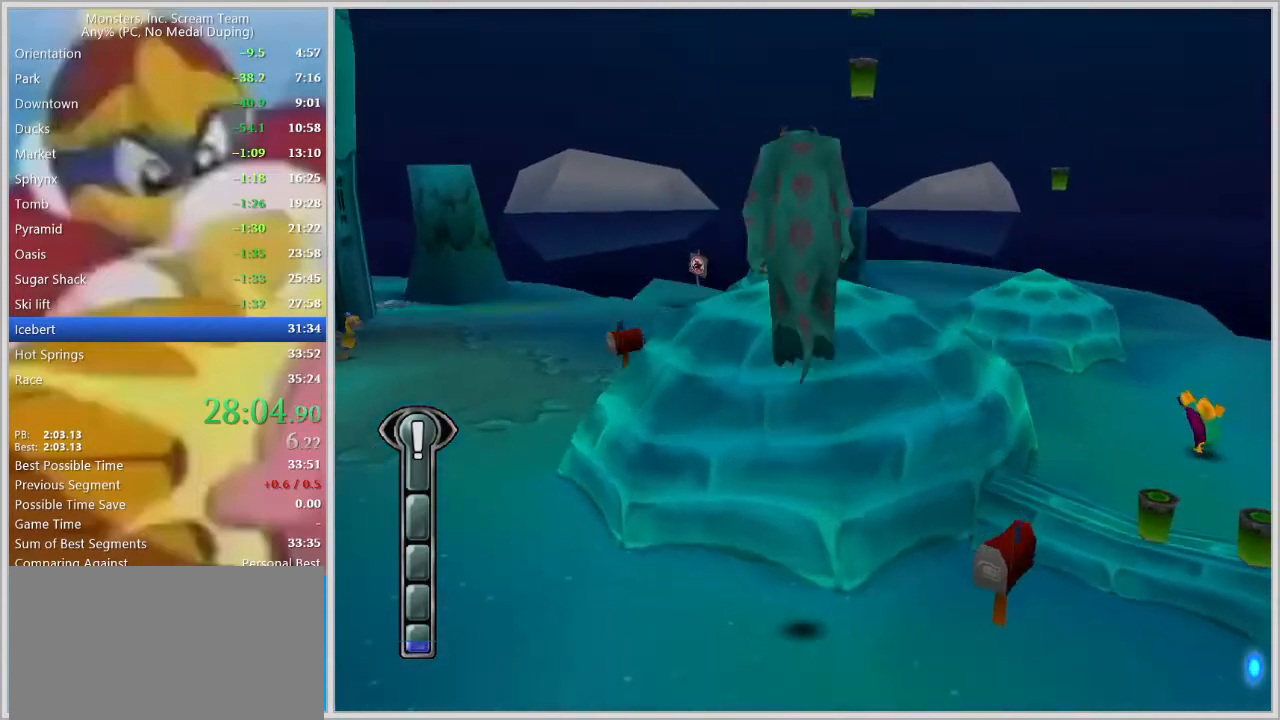
{"keys": ["s", "space", "w"], "events": [[17, "space", "down"], [50, "space", "up"], [150, "d", "down"], [200, "d", "up"], [483, "s", "down"], [483, "space", "down"]]}
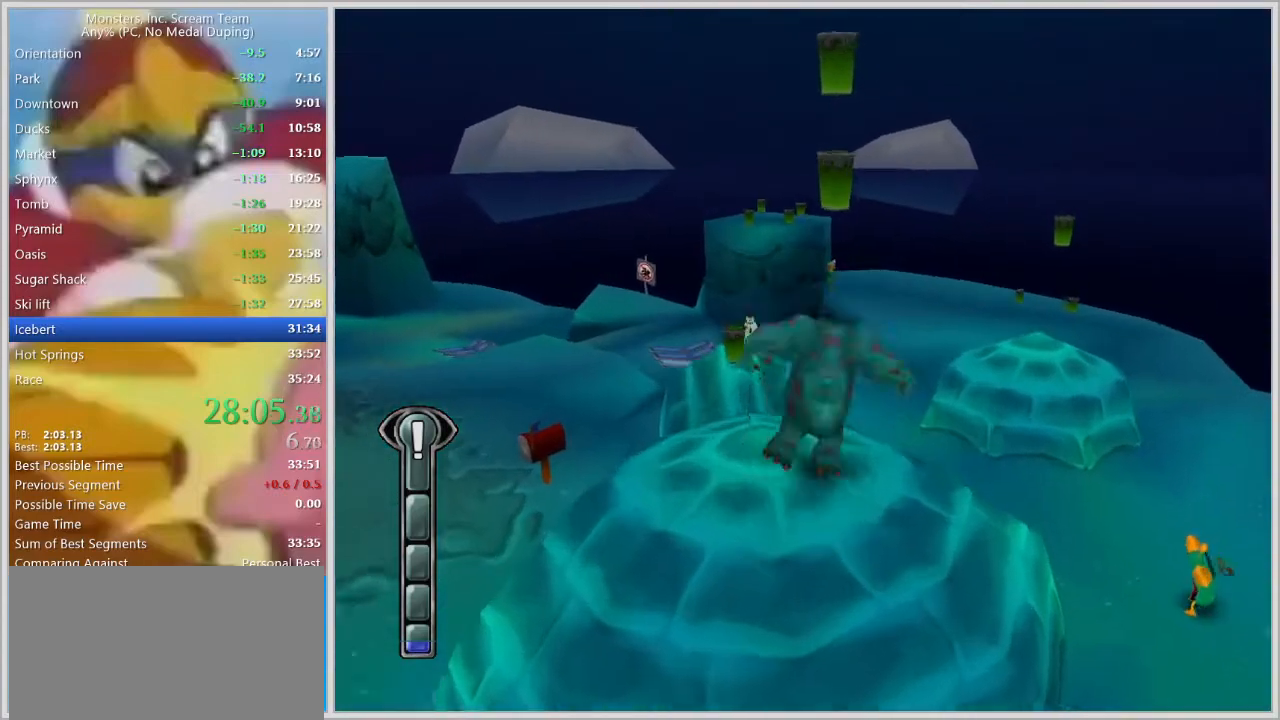
{"keys": ["w"], "events": [[33, "space", "up"], [33, "w", "up"], [83, "space", "down"], [117, "space", "up"], [267, "w", "down"], [317, "s", "up"], [317, "space", "down"], [350, "space", "up"]]}